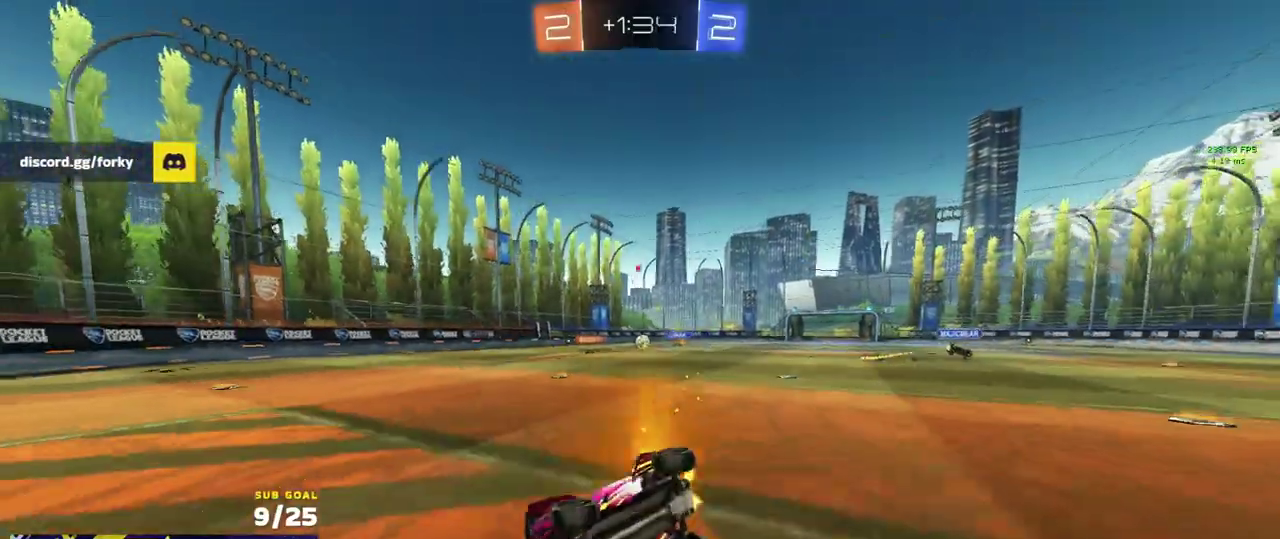
Gameplay with a controller (Xbox layout); each line is a JSON object with the inputs held at the frame after it. "events" lists button and stick changes between this image and that frame as [ms after this image, input, new state], when the widget could be followed in between.
{"buttons": ["R2"], "left_stick": "center", "right_stick": "center", "events": [[33, "L1", "up"], [317, "left_stick", "center"]]}
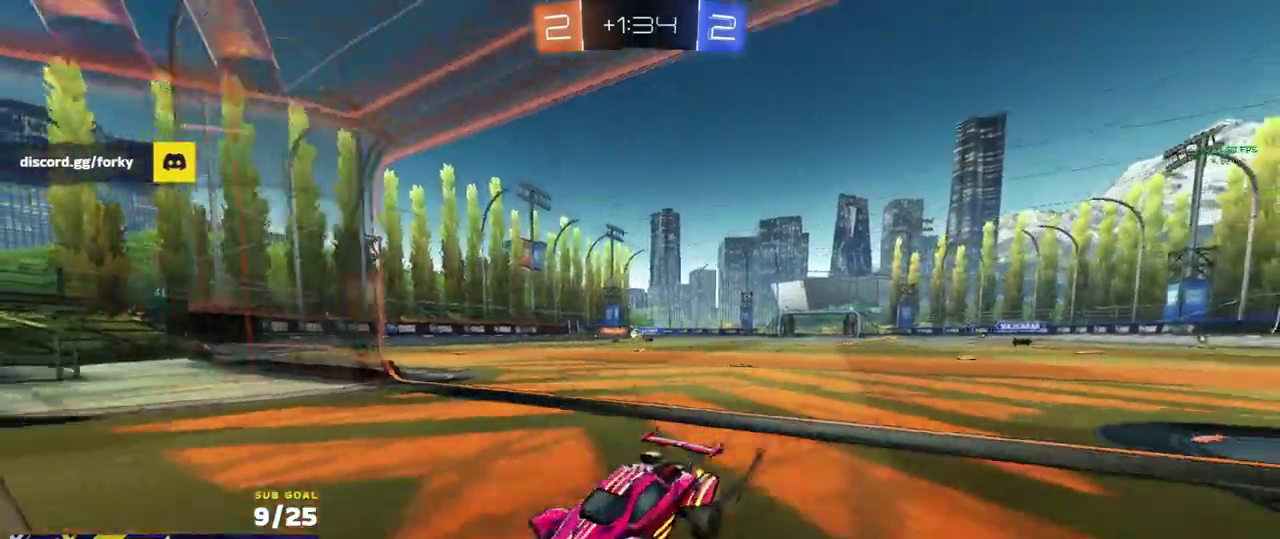
{"buttons": ["R2"], "left_stick": "up-right", "right_stick": "center", "events": [[150, "left_stick", "right"], [333, "left_stick", "up-right"]]}
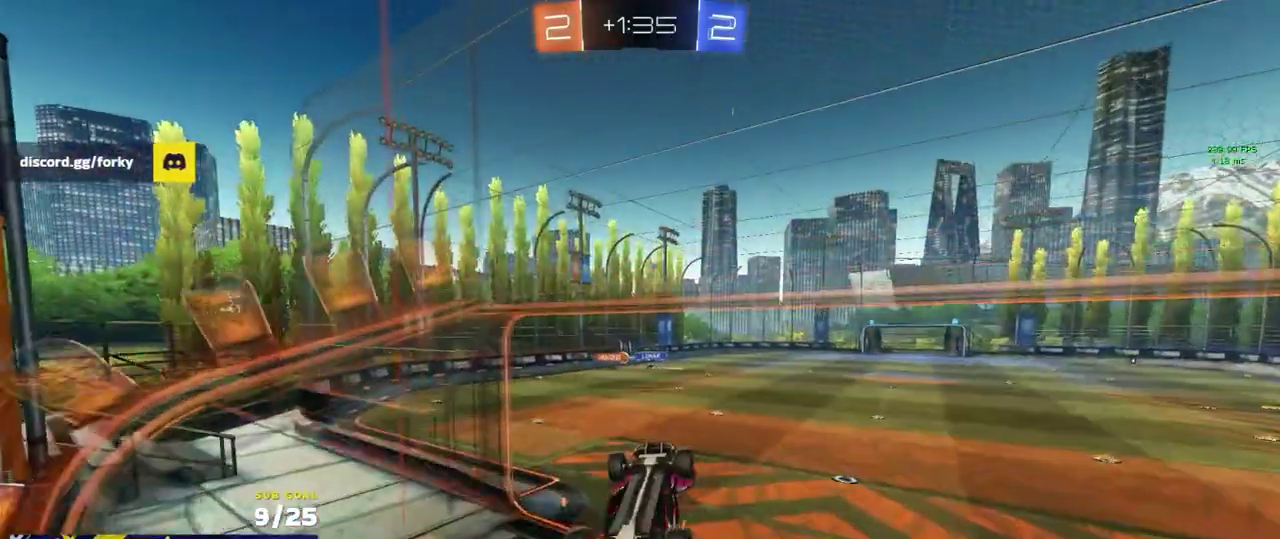
{"buttons": ["R2", "L3"], "left_stick": "center", "right_stick": "center"}
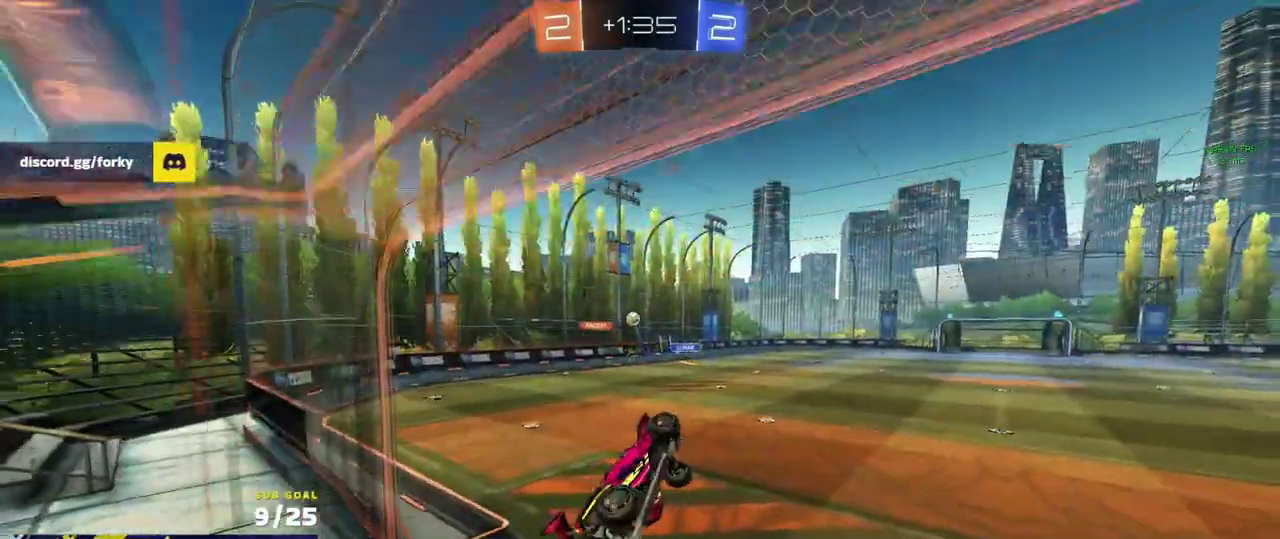
{"buttons": ["A", "R2"], "left_stick": "up", "right_stick": "center"}
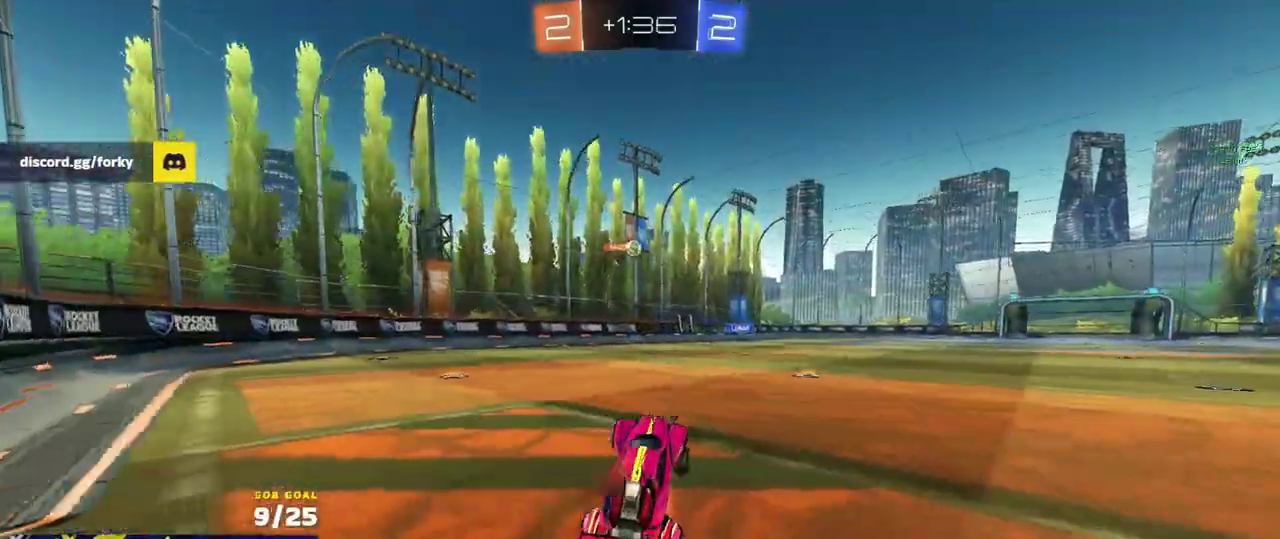
{"buttons": ["R2"], "left_stick": "center", "right_stick": "center", "events": [[50, "A", "up"], [50, "left_stick", "up-right"], [150, "left_stick", "center"], [250, "left_stick", "right"], [417, "left_stick", "center"]]}
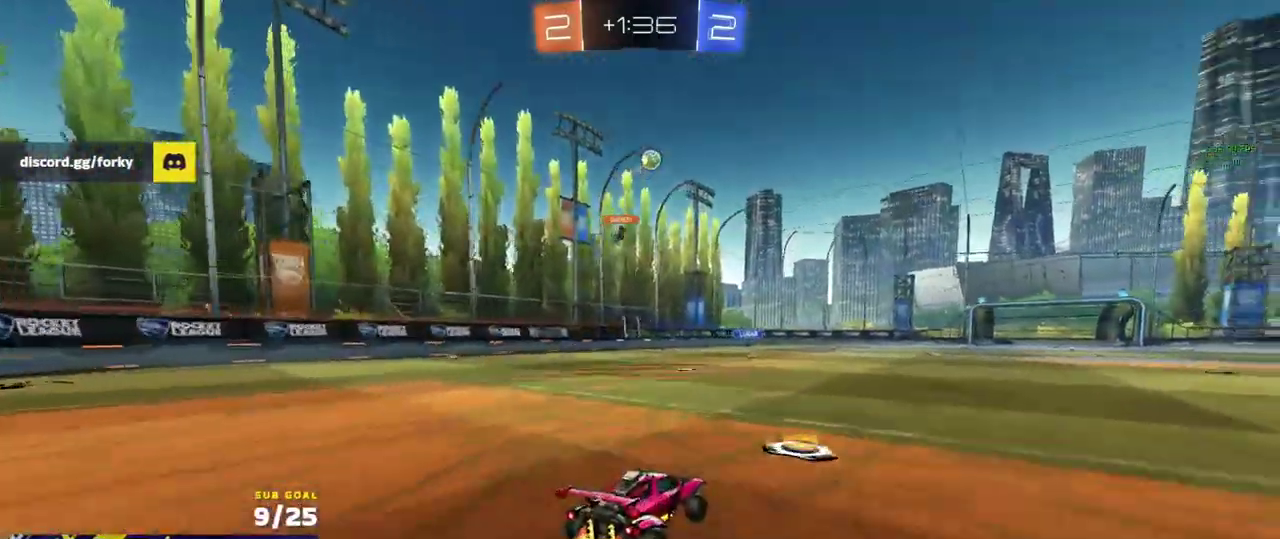
{"buttons": ["R2"], "left_stick": "right", "right_stick": "center", "events": [[17, "left_stick", "left"], [383, "left_stick", "center"], [500, "left_stick", "right"]]}
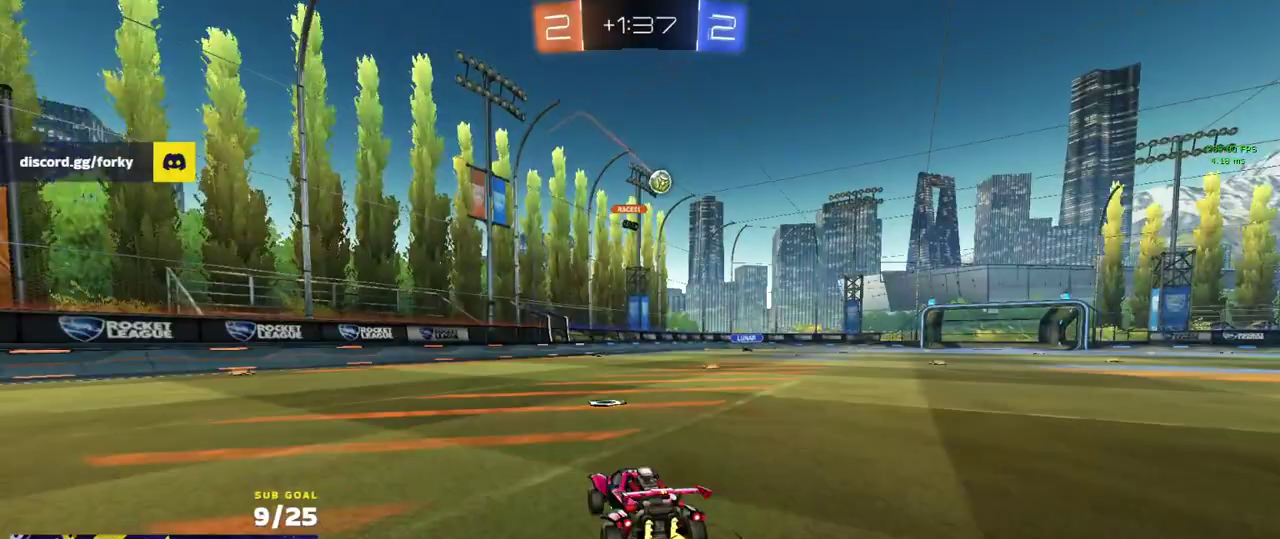
{"buttons": ["R2"], "left_stick": "center", "right_stick": "center", "events": [[183, "left_stick", "center"], [250, "left_stick", "right"], [367, "left_stick", "center"]]}
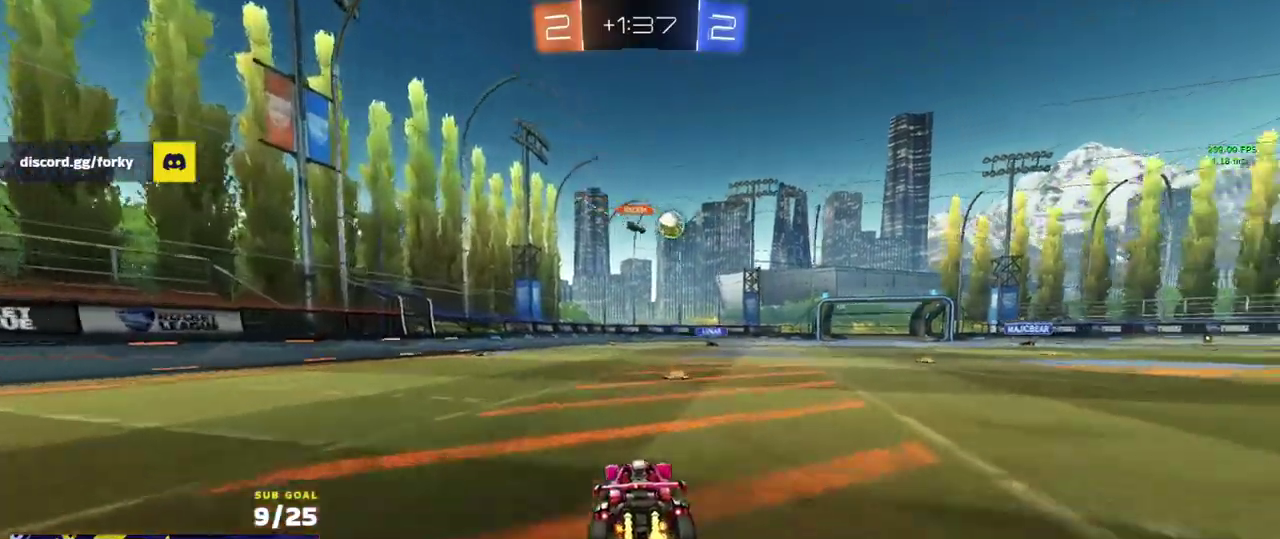
{"buttons": ["R1", "R2"], "left_stick": "center", "right_stick": "center", "events": [[100, "left_stick", "right"], [250, "R1", "down"], [250, "X", "down"], [350, "X", "up"], [367, "R1", "up"], [467, "R1", "down"], [467, "left_stick", "center"]]}
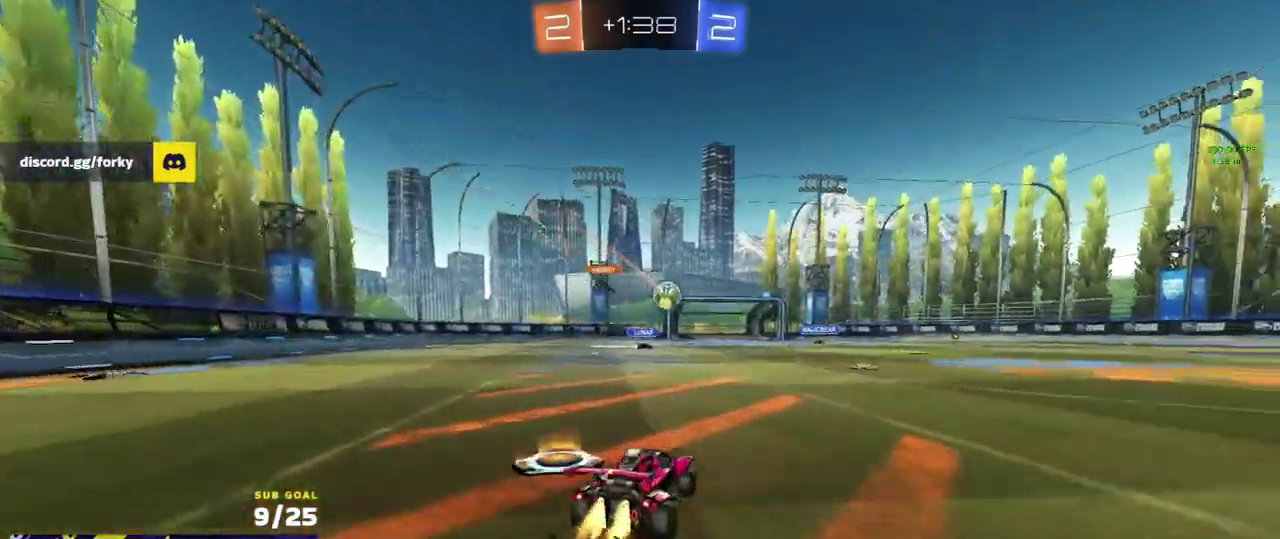
{"buttons": ["R1", "R2"], "left_stick": "center", "right_stick": "center", "events": [[17, "left_stick", "right"], [133, "R1", "up"], [183, "R1", "down"], [283, "R1", "up"], [300, "left_stick", "center"], [333, "R1", "down"], [417, "R1", "up"], [467, "R1", "down"]]}
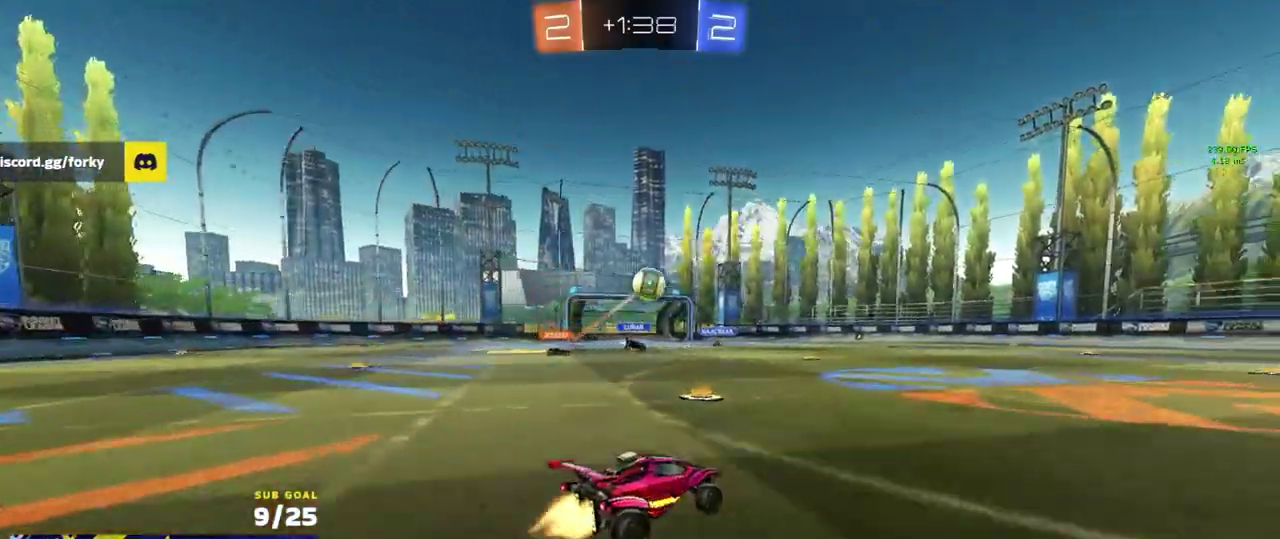
{"buttons": ["R2"], "left_stick": "right", "right_stick": "center", "events": [[17, "R1", "up"], [33, "left_stick", "right"], [167, "left_stick", "center"], [283, "left_stick", "right"]]}
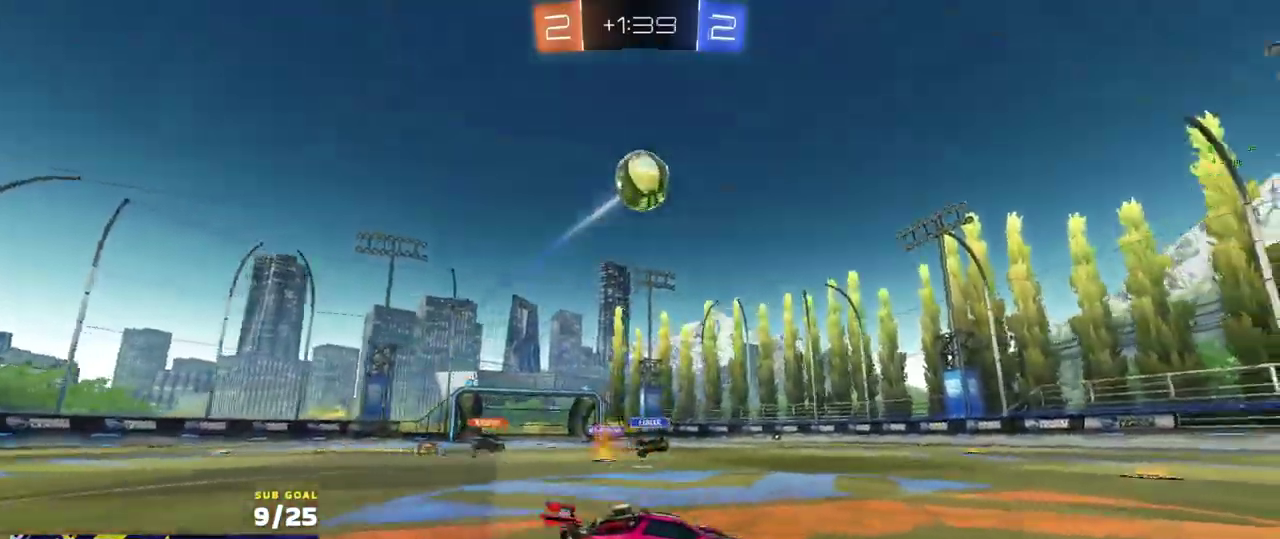
{"buttons": ["R2", "L3"], "left_stick": "down-left", "right_stick": "center"}
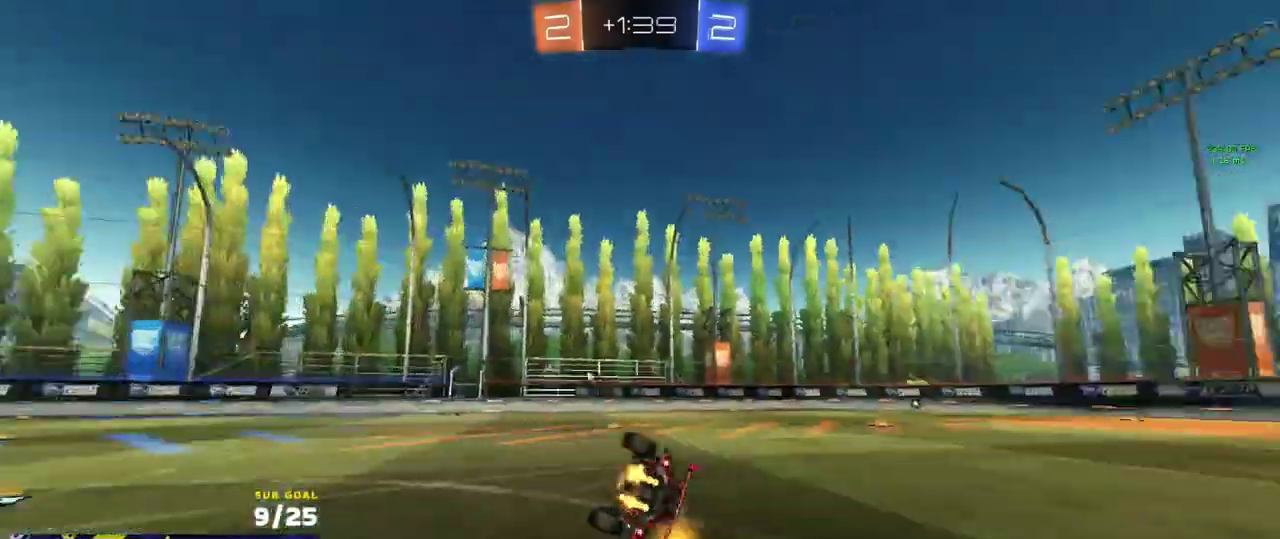
{"buttons": ["R2", "L3"], "left_stick": "center", "right_stick": "center"}
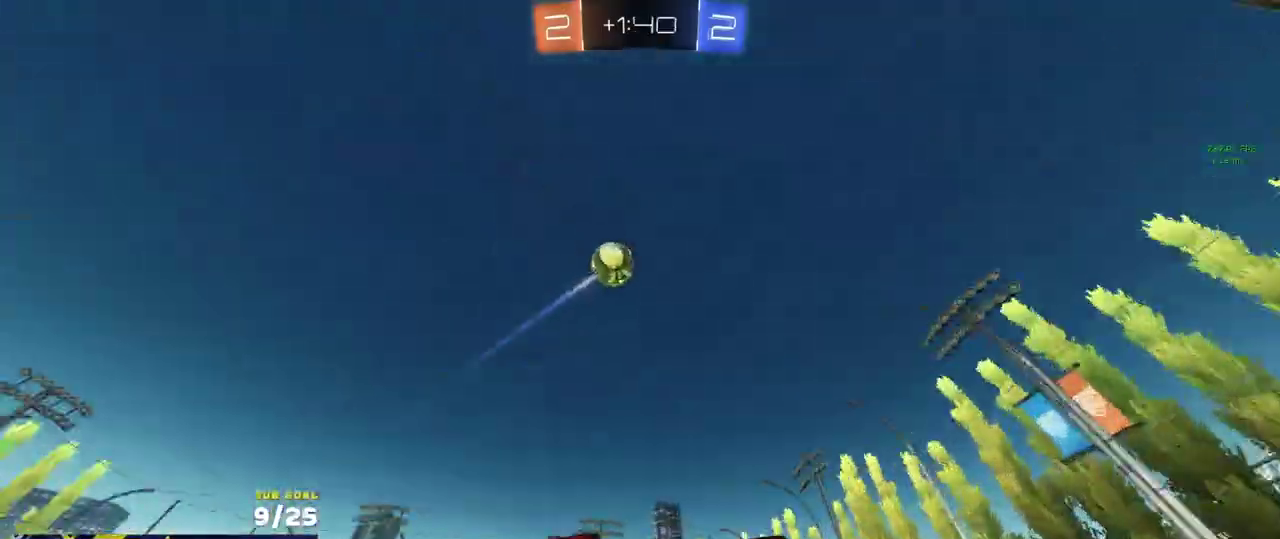
{"buttons": ["R1", "R2"], "left_stick": "center", "right_stick": "center"}
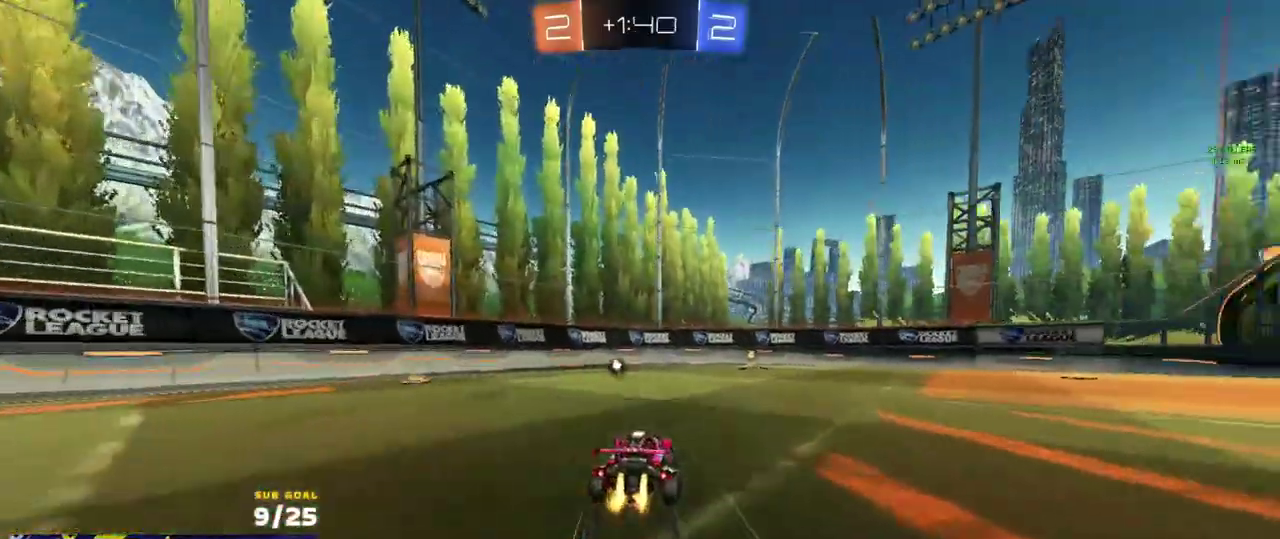
{"buttons": ["R2"], "left_stick": "right", "right_stick": "center", "events": [[133, "Y", "down"], [133, "left_stick", "right"], [167, "R1", "up"], [183, "Y", "up"], [217, "left_stick", "center"], [417, "left_stick", "right"]]}
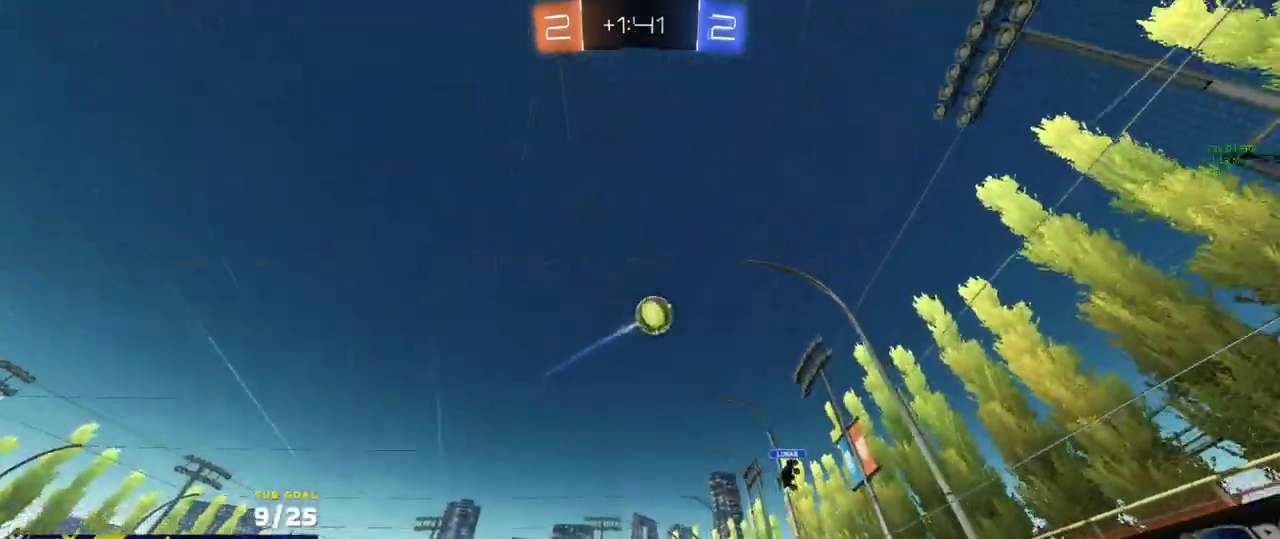
{"buttons": ["R2"], "left_stick": "right", "right_stick": "center", "events": [[267, "R2", "up"], [267, "left_stick", "center"], [383, "R2", "down"], [450, "left_stick", "right"]]}
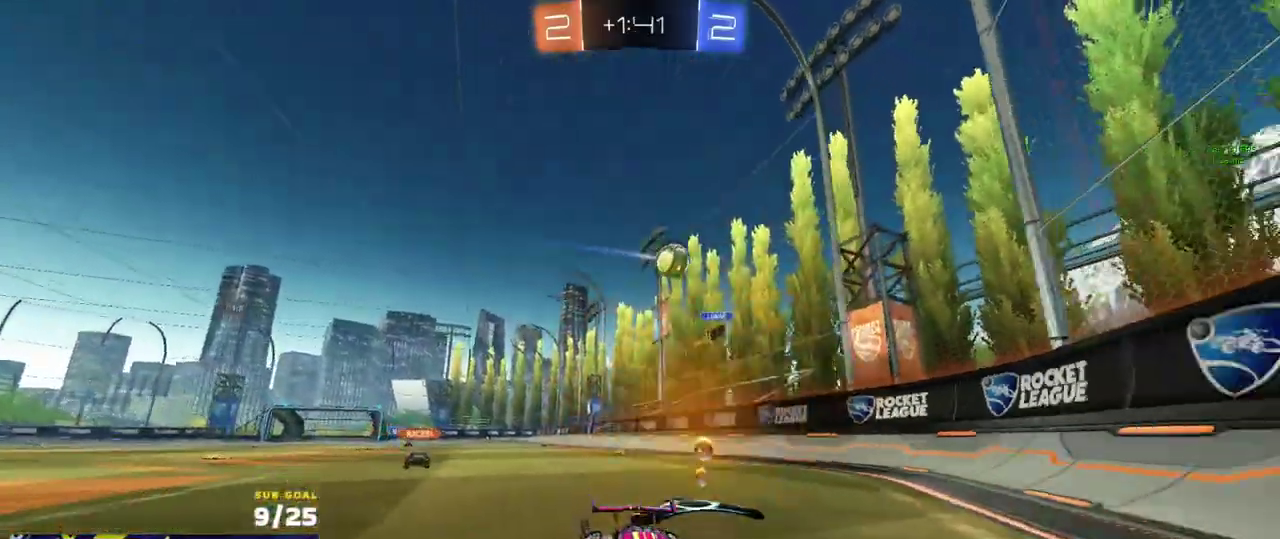
{"buttons": [], "left_stick": "up-left", "right_stick": "center", "events": [[33, "left_stick", "center"], [100, "R2", "up"], [183, "L2", "down"], [217, "left_stick", "right"], [383, "L2", "up"], [417, "R2", "down"], [467, "R2", "up"], [500, "left_stick", "up-left"]]}
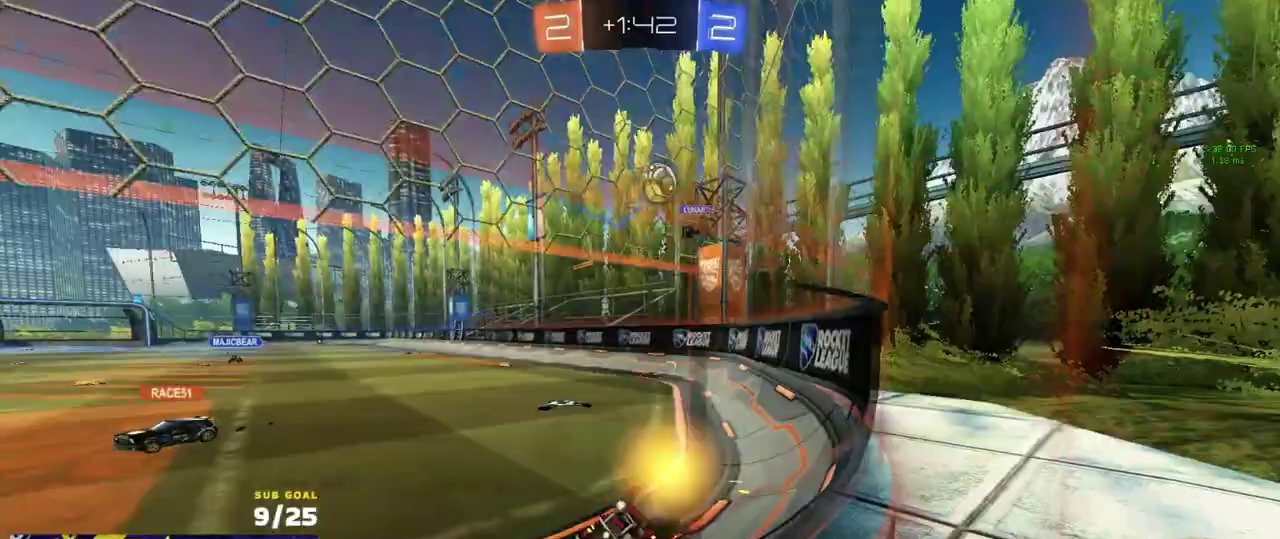
{"buttons": ["R2"], "left_stick": "right", "right_stick": "center", "events": [[33, "L2", "down"], [33, "R2", "down"], [133, "L2", "up"], [133, "left_stick", "left"], [233, "left_stick", "up-left"], [283, "left_stick", "left"], [500, "left_stick", "right"]]}
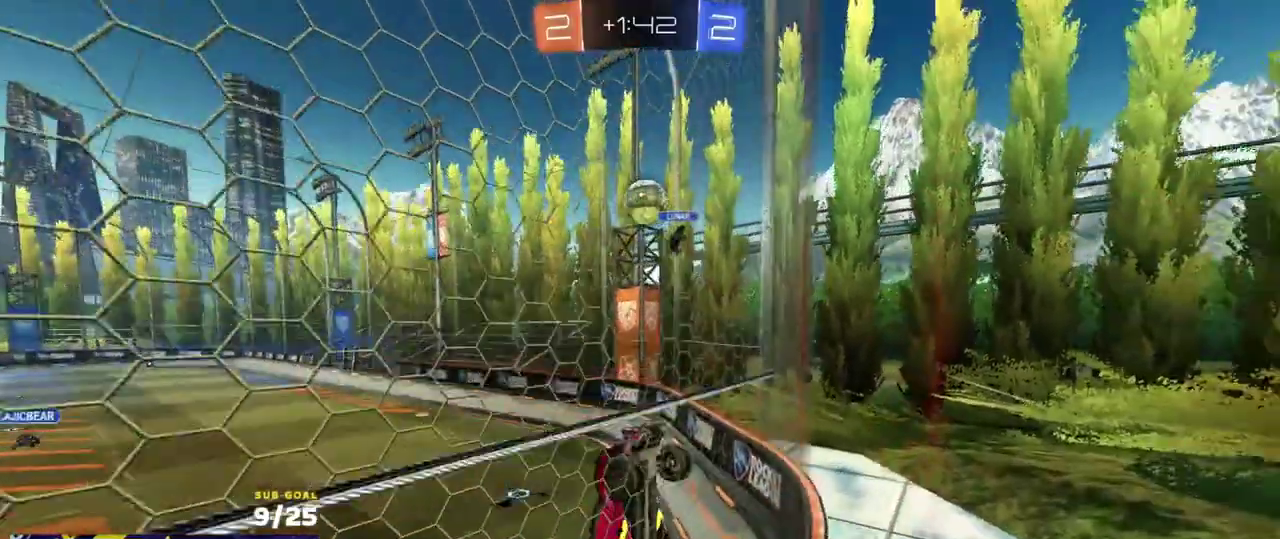
{"buttons": ["X", "R2"], "left_stick": "right", "right_stick": "center", "events": [[317, "X", "down"]]}
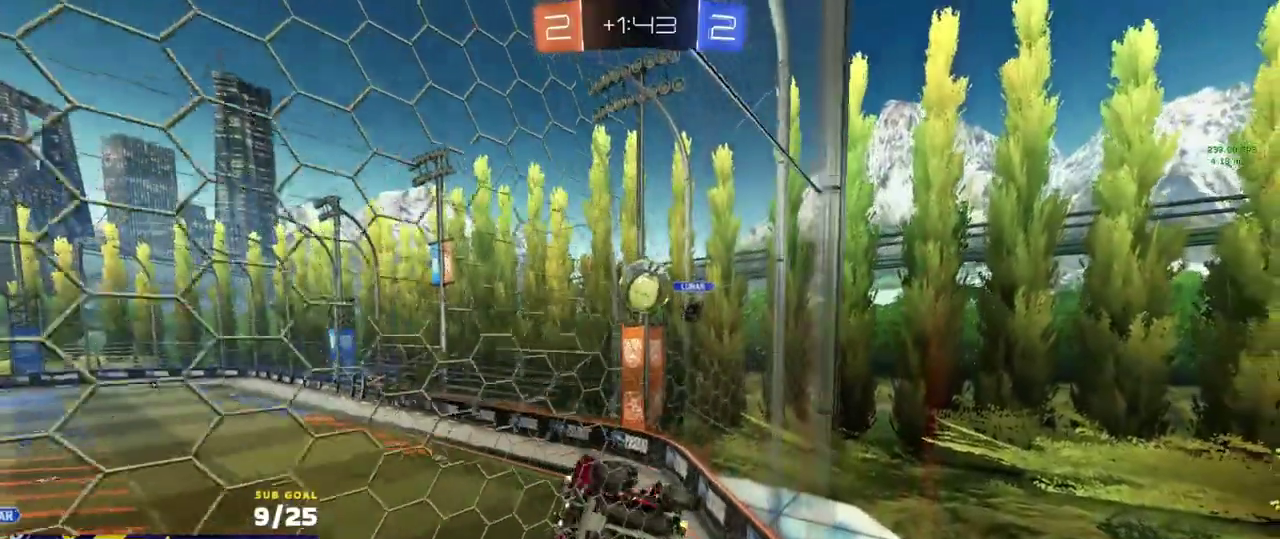
{"buttons": ["L2"], "left_stick": "center", "right_stick": "center", "events": [[33, "X", "up"], [300, "left_stick", "up-right"], [350, "left_stick", "center"], [500, "L2", "down"], [500, "R2", "up"]]}
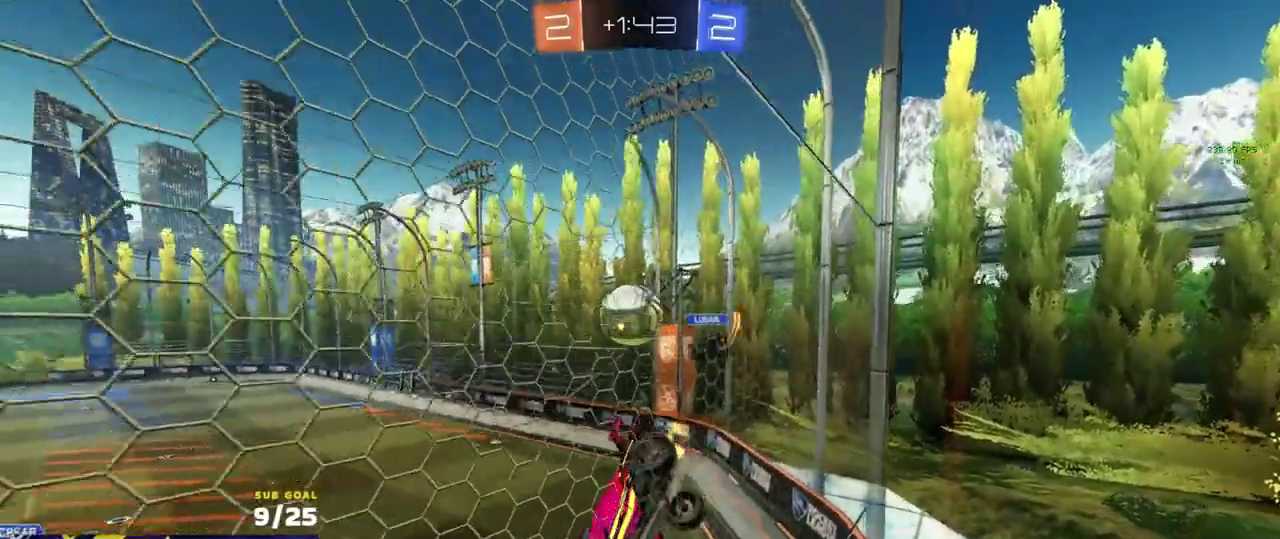
{"buttons": ["R1", "R2"], "left_stick": "left", "right_stick": "center", "events": [[67, "R2", "down"], [83, "left_stick", "left"], [100, "L2", "up"], [217, "R1", "down"], [267, "left_stick", "center"], [417, "left_stick", "left"]]}
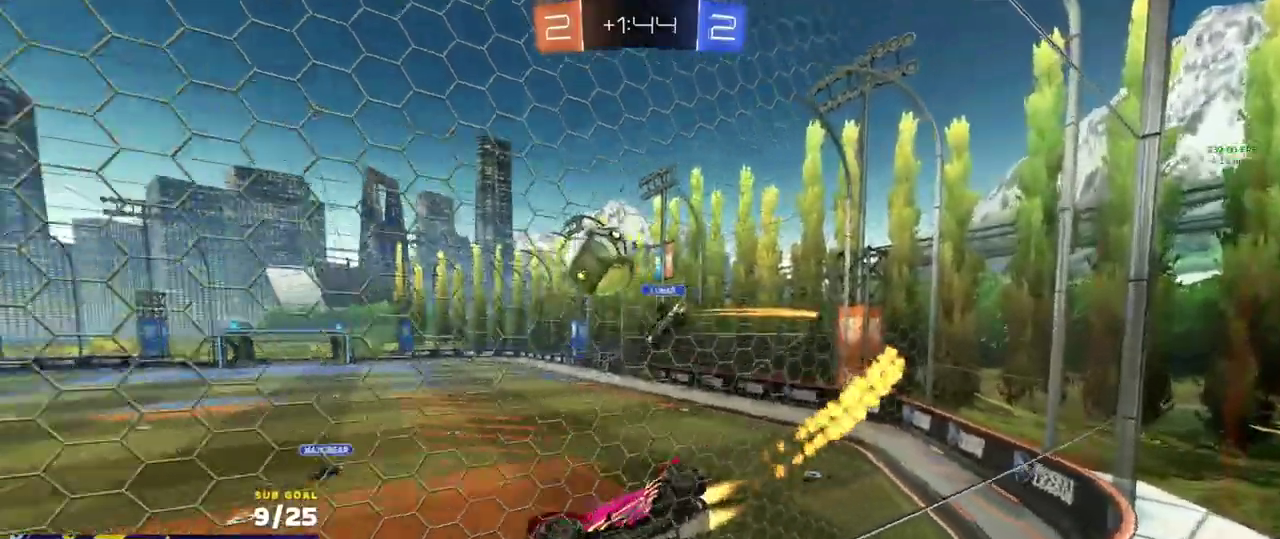
{"buttons": ["R1", "L3"], "left_stick": "up", "right_stick": "center"}
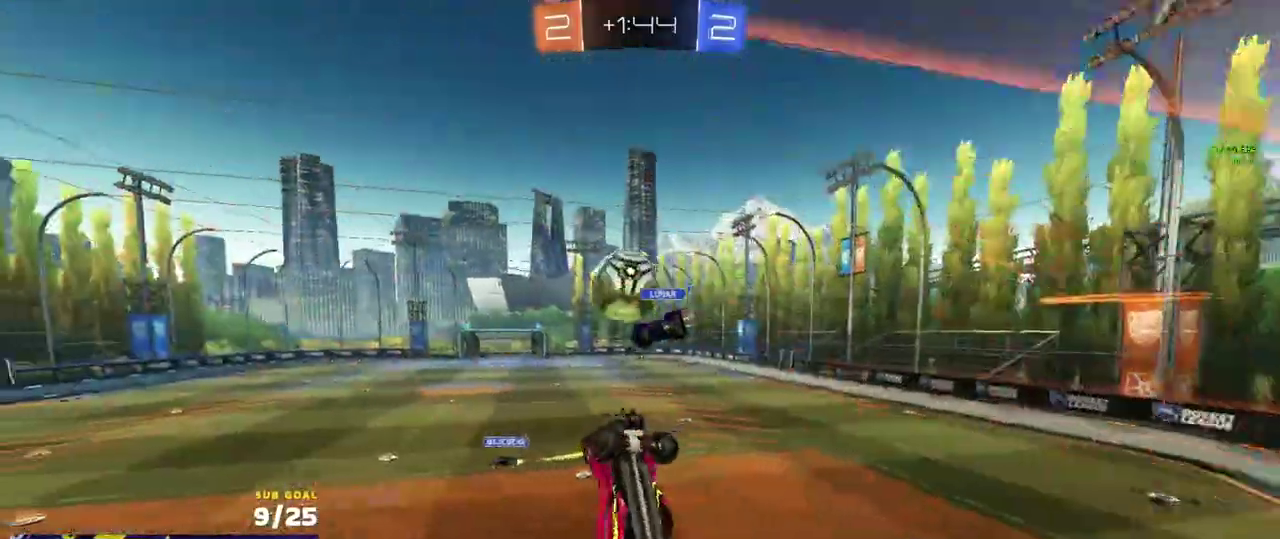
{"buttons": ["R1", "L3"], "left_stick": "up", "right_stick": "center", "events": [[200, "left_stick", "up-left"], [317, "left_stick", "up"], [350, "R1", "up"], [450, "R1", "down"]]}
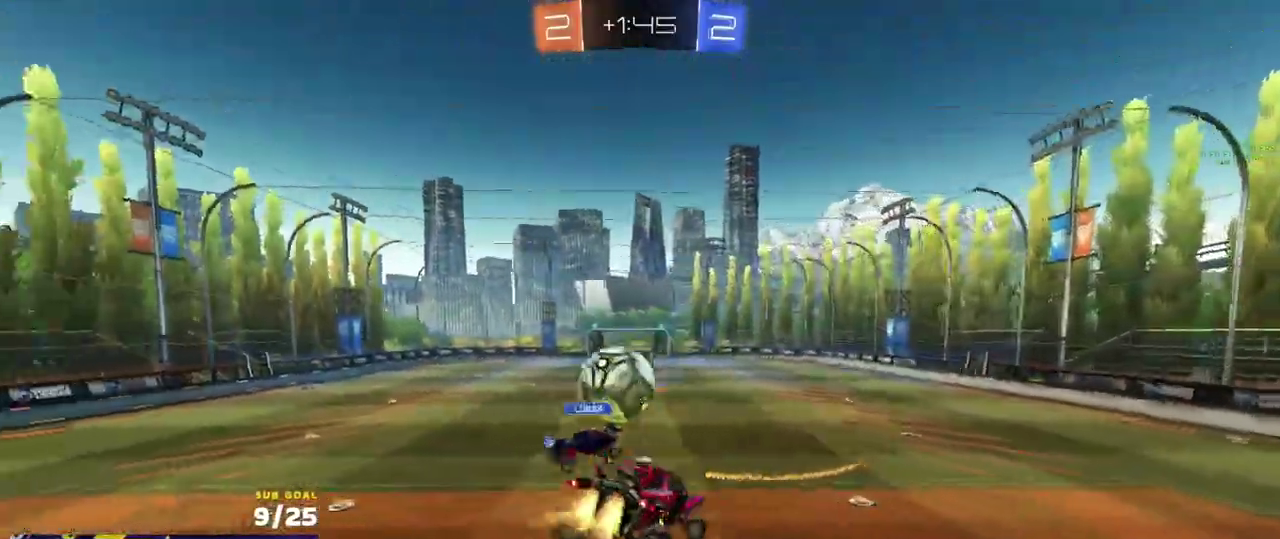
{"buttons": ["A", "L1", "R1", "L3"], "left_stick": "up-left", "right_stick": "center", "events": [[67, "left_stick", "down-left"], [100, "R1", "up"], [217, "R1", "down"], [267, "L1", "down"], [283, "left_stick", "left"], [333, "L1", "up"], [367, "left_stick", "up"], [400, "L1", "down"], [467, "left_stick", "up-left"], [500, "A", "down"]]}
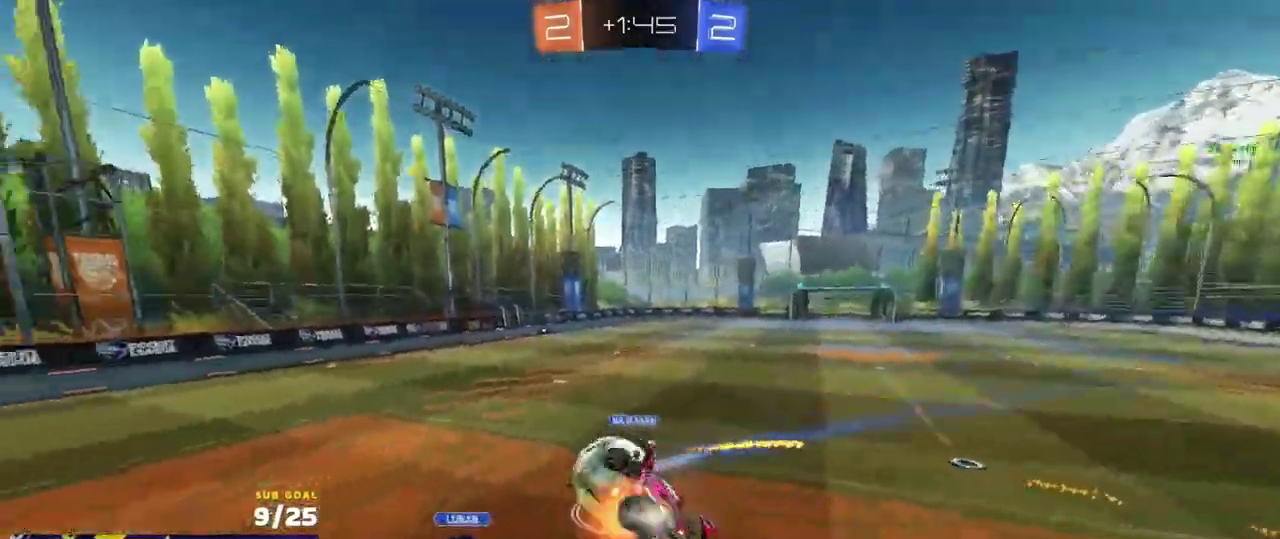
{"buttons": [], "left_stick": "down-left", "right_stick": "center"}
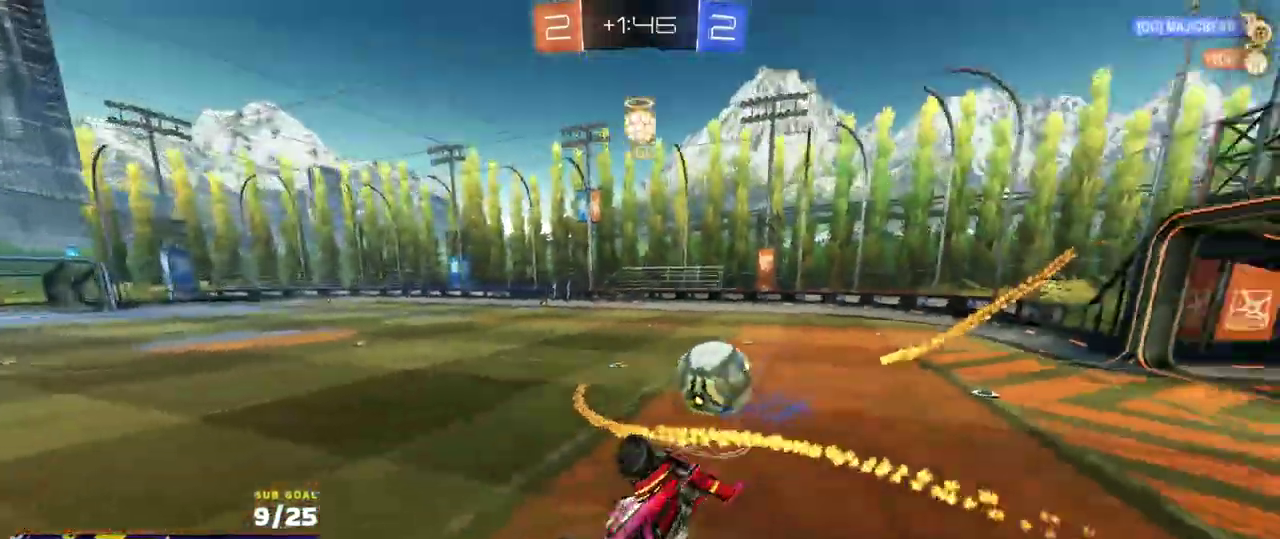
{"buttons": ["L1", "R2"], "left_stick": "up-left", "right_stick": "center", "events": [[133, "L1", "down"], [133, "R1", "down"], [150, "left_stick", "left"], [200, "left_stick", "down-left"], [333, "left_stick", "left"], [350, "R1", "up"], [383, "R2", "down"], [383, "left_stick", "up-left"]]}
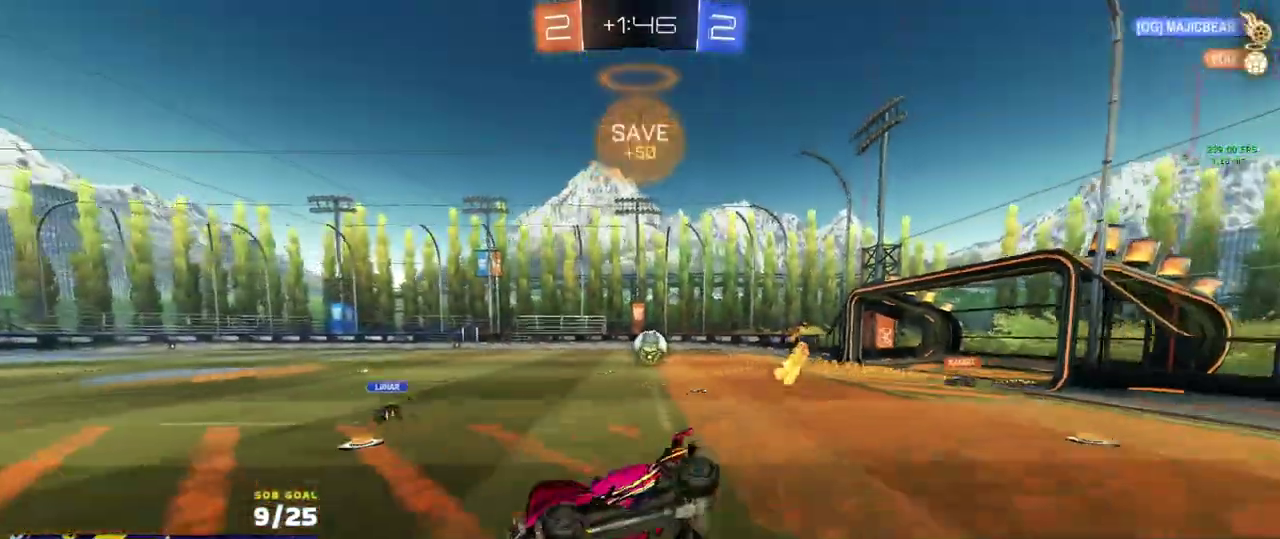
{"buttons": ["R2"], "left_stick": "down-left", "right_stick": "center", "events": [[33, "L1", "up"], [150, "left_stick", "left"], [183, "X", "down"], [300, "X", "up"], [350, "left_stick", "down"], [467, "left_stick", "down-left"]]}
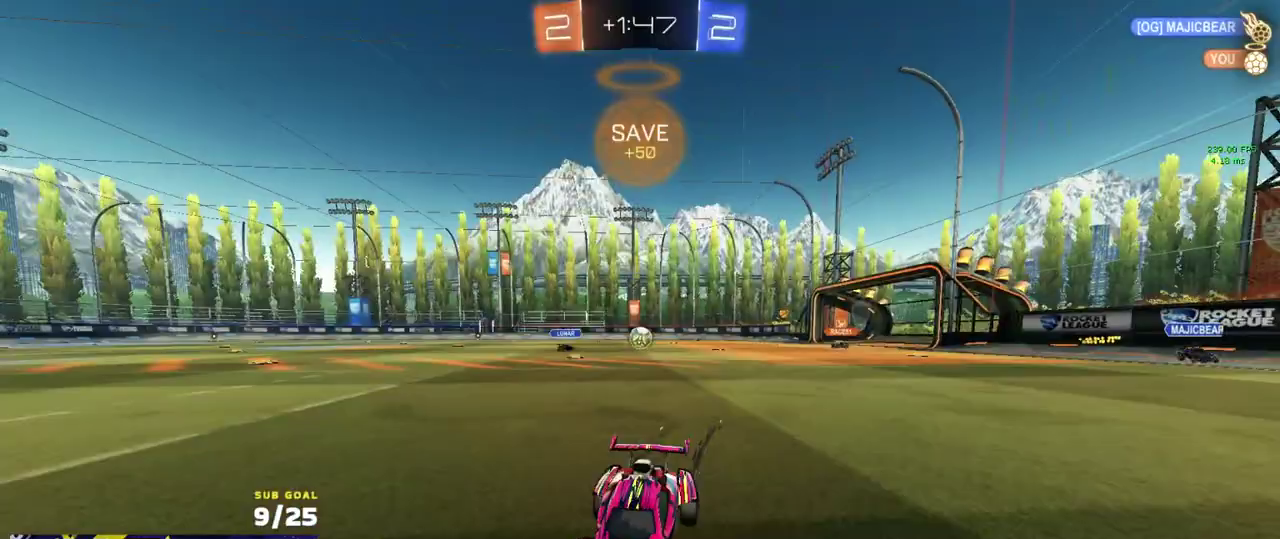
{"buttons": ["R2"], "left_stick": "left", "right_stick": "center", "events": [[33, "X", "down"], [117, "X", "up"], [200, "left_stick", "left"]]}
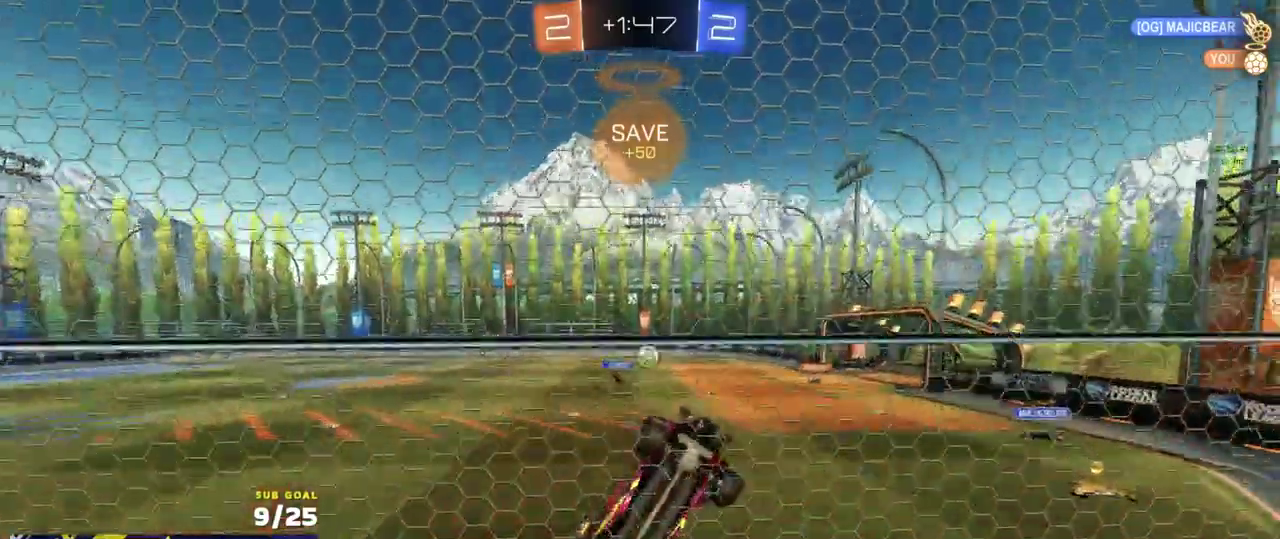
{"buttons": ["A", "L1", "R1", "R2"], "left_stick": "down", "right_stick": "center", "events": [[150, "R1", "down"], [217, "A", "down"], [233, "L1", "down"], [300, "A", "up"], [300, "left_stick", "up-left"], [350, "A", "down"], [433, "left_stick", "down"]]}